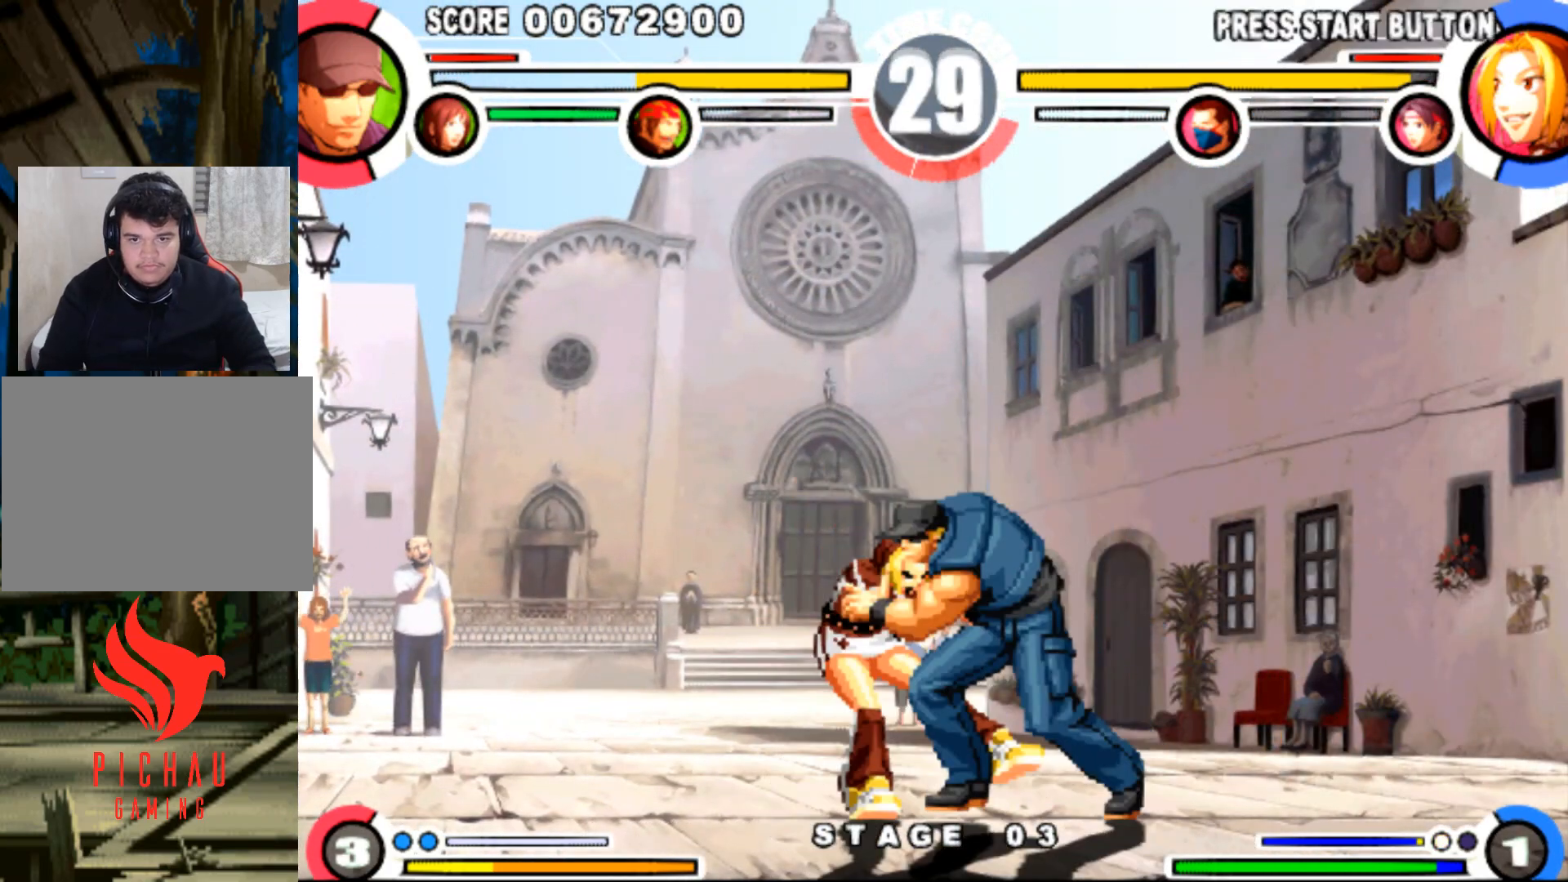
Gameplay with a controller (arcade stick); each line is a JSON object with the inputs held at the frame after it. "events" lists button and stick changes between this image and that frame as [ms after this image, input, new state], when the widget could be followed in between. Not read: L3 R3.
{"buttons": [], "events": []}
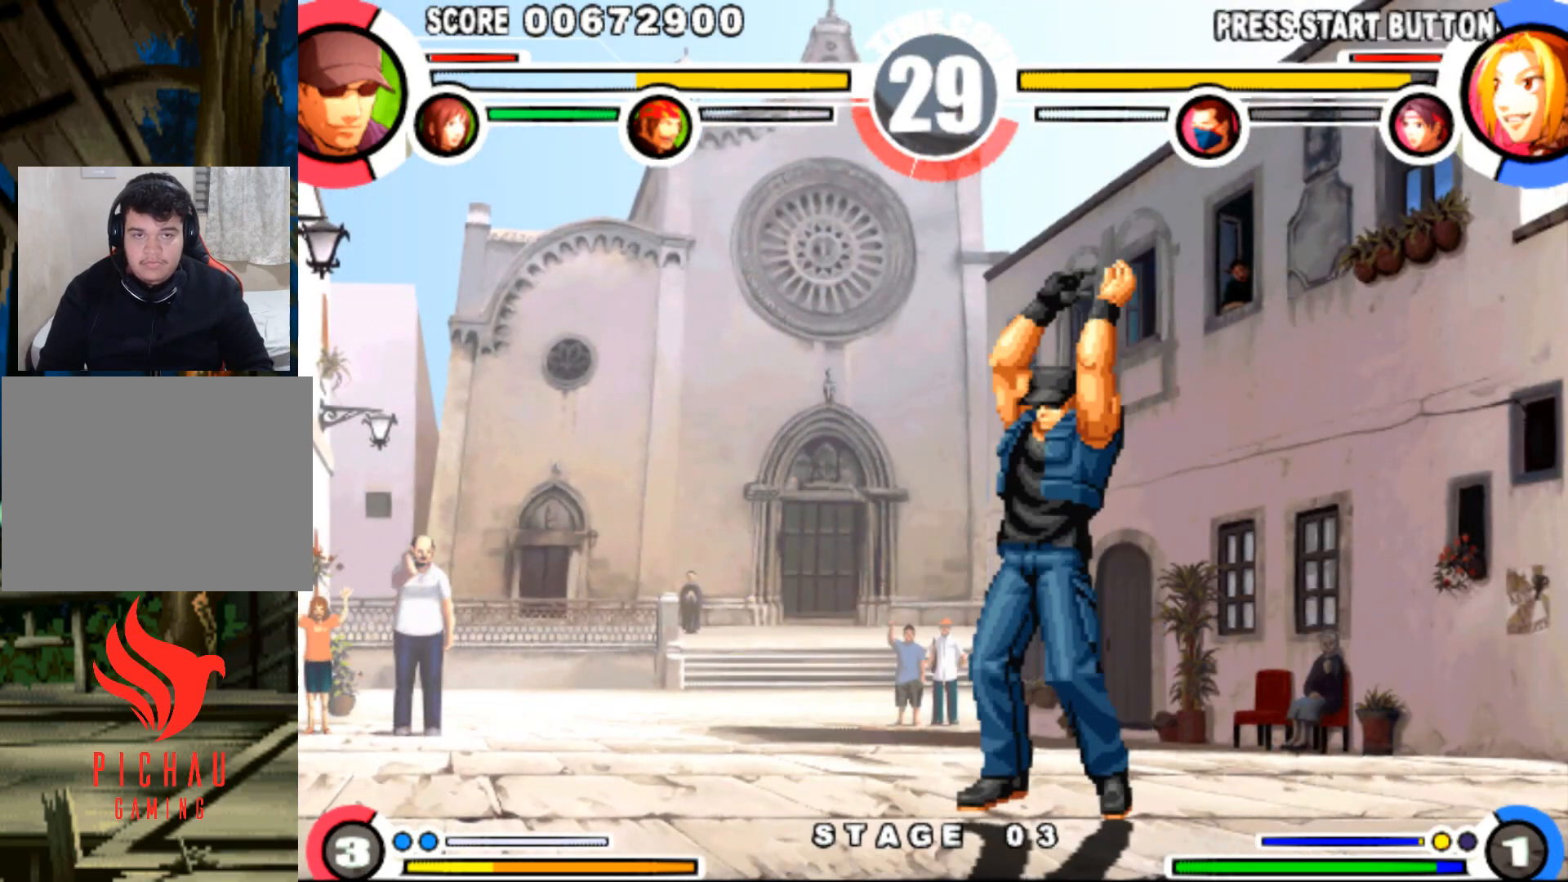
{"buttons": ["SQUARE", "TRIANGLE"], "events": [[50, "R1", "down"], [84, "TRIANGLE", "down"], [100, "SQUARE", "down"], [117, "R1", "up"], [134, "TRIANGLE", "up"], [150, "CROSS", "down"], [167, "SQUARE", "up"], [184, "CROSS", "up"], [234, "SQUARE", "down"], [284, "CROSS", "down"], [301, "SQUARE", "up"], [351, "CROSS", "up"], [367, "TRIANGLE", "down"], [384, "SQUARE", "down"], [417, "SQUARE", "up"], [417, "TRIANGLE", "up"], [434, "CROSS", "down"], [501, "CROSS", "up"], [501, "SQUARE", "down"], [501, "TRIANGLE", "down"]]}
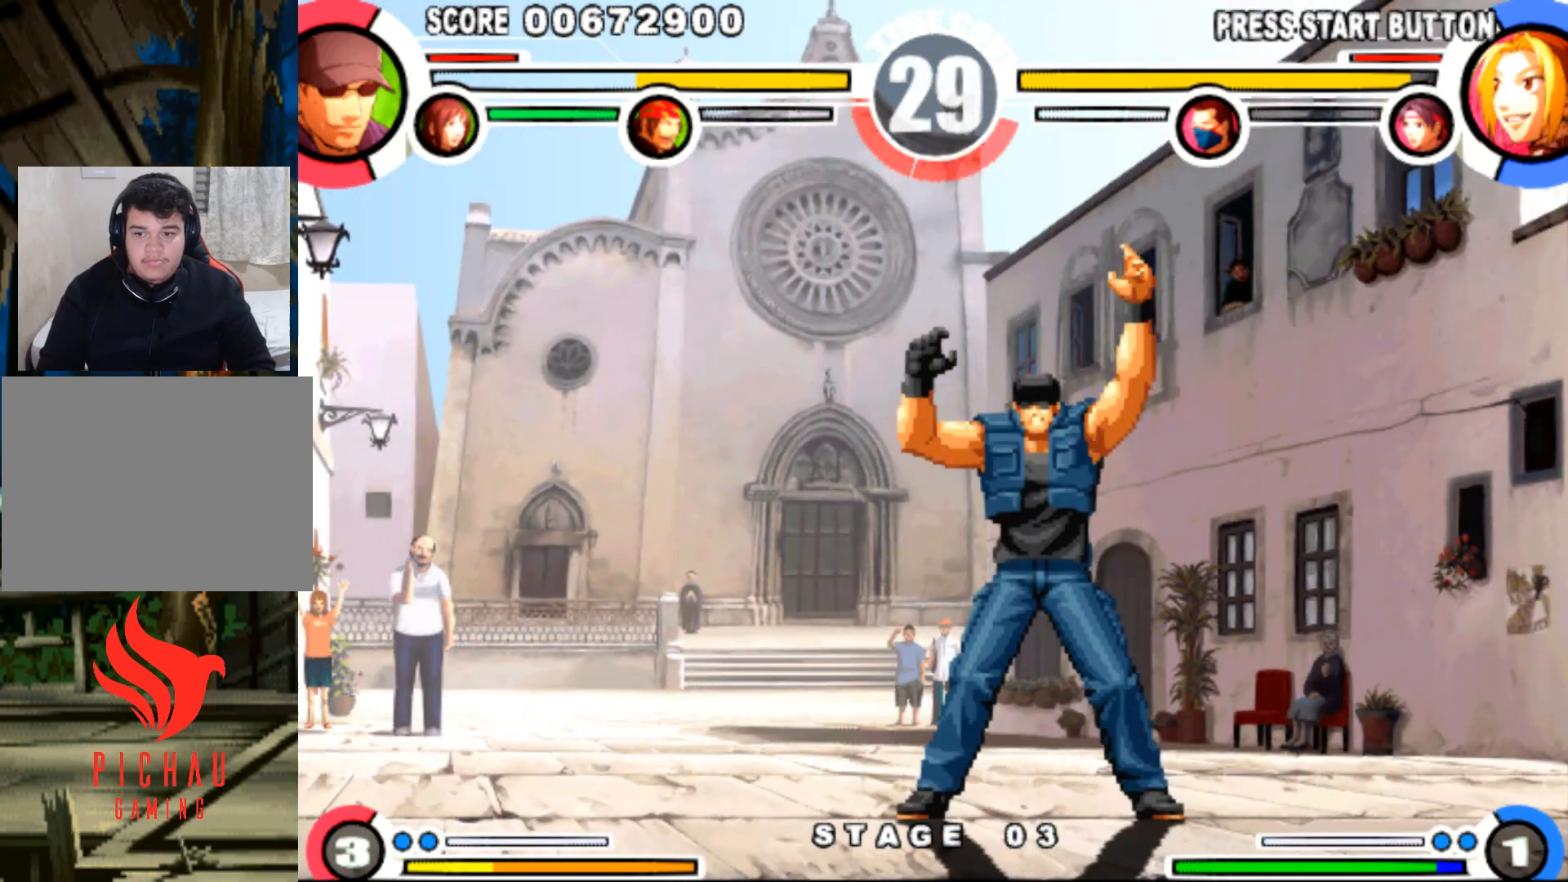
{"buttons": ["SQUARE", "TRIANGLE"], "events": [[50, "SQUARE", "up"], [50, "TRIANGLE", "up"], [66, "CROSS", "down"], [133, "SQUARE", "down"], [133, "TRIANGLE", "down"], [317, "CROSS", "up"]]}
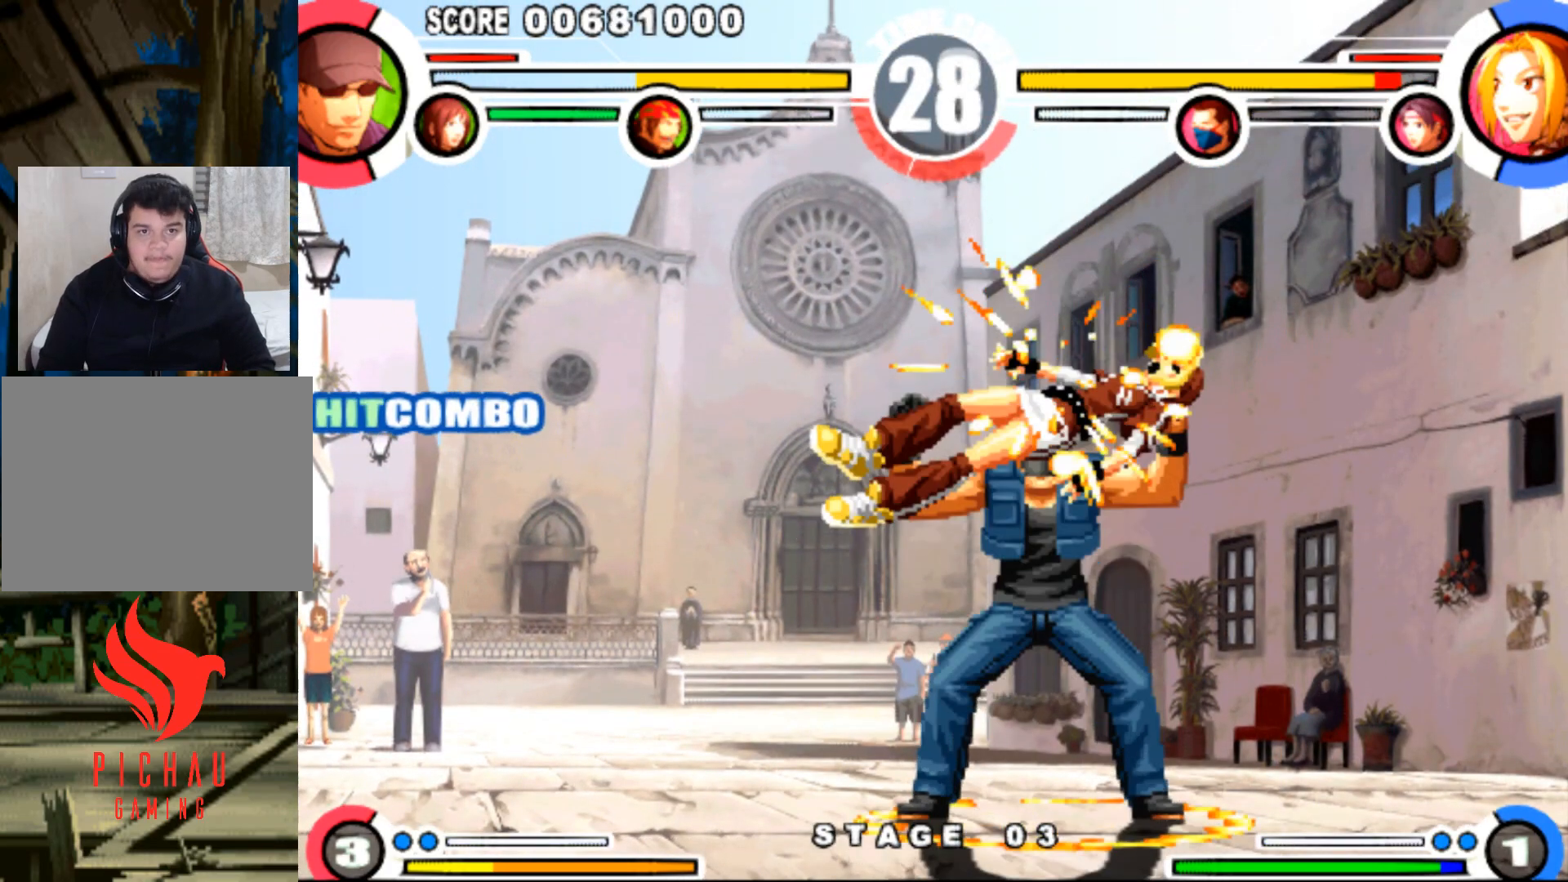
{"buttons": ["R1"], "events": [[117, "SQUARE", "up"], [184, "TRIANGLE", "up"], [217, "DPAD_LEFT", "down"], [284, "DPAD_DOWN", "down"], [301, "DPAD_LEFT", "up"], [334, "DPAD_RIGHT", "down"], [401, "DPAD_DOWN", "up"], [434, "R1", "down"], [484, "DPAD_RIGHT", "up"]]}